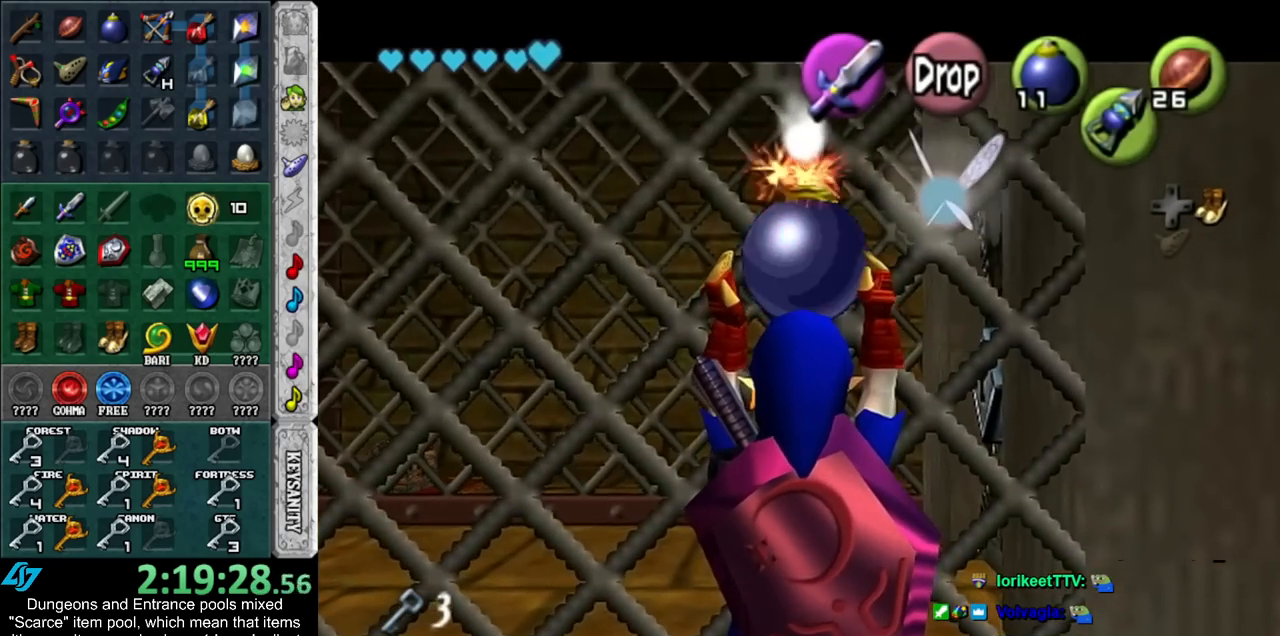
Gameplay with a controller (Nintendo layout); each line is a JSON object with the inputs held at the frame after it. "events" lists button and stick changes between this image and that frame as [ms after this image, input, new state], when the widget could be followed in between. Not read: L3 R3.
{"buttons": ["L1", "R1", "Z"], "left_stick": "center", "right_stick": "center", "events": [[83, "left_stick", "down"], [200, "R1", "down"], [333, "R1", "up"], [383, "Z", "down"], [450, "R1", "down"], [483, "left_stick", "center"]]}
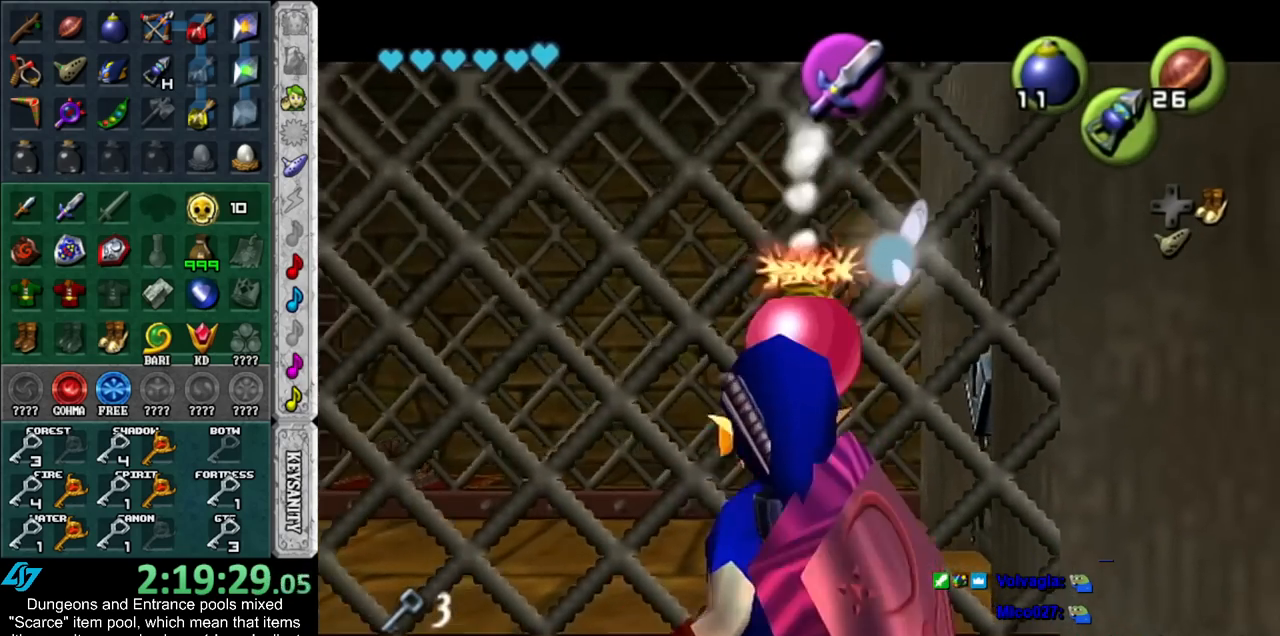
{"buttons": ["L1", "R1", "Z"], "left_stick": "center", "right_stick": "center", "events": []}
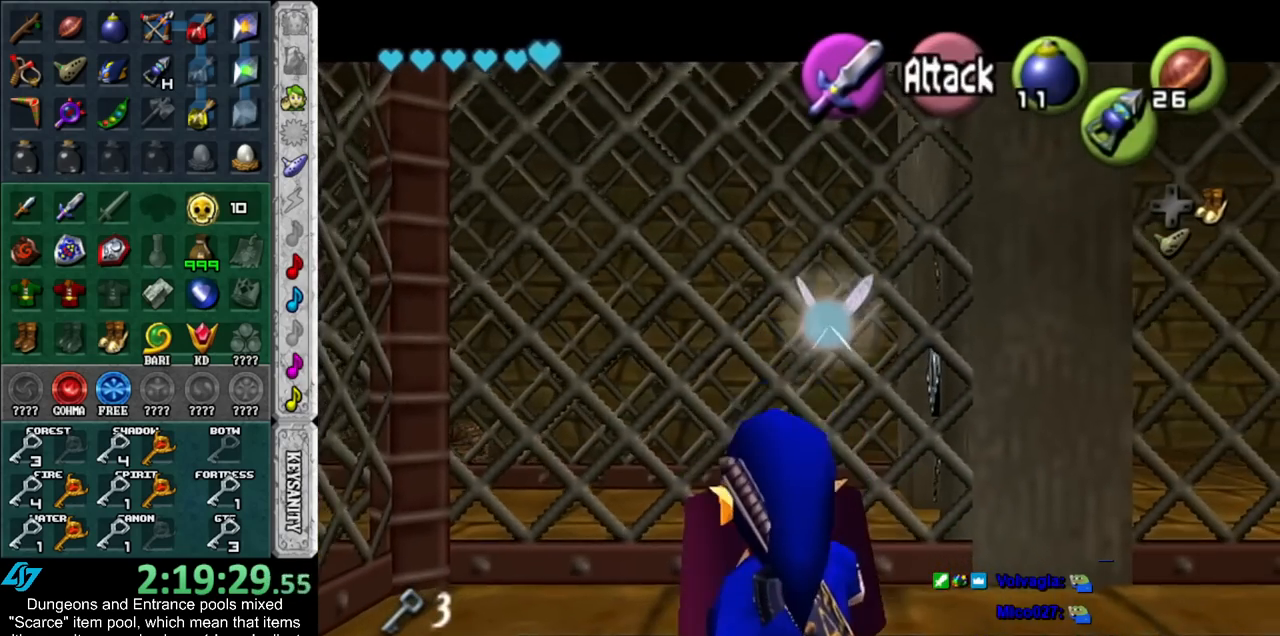
{"buttons": ["L1", "R1", "Z"], "left_stick": "down", "right_stick": "center", "events": [[17, "A", "down"], [133, "A", "up"], [267, "left_stick", "down"]]}
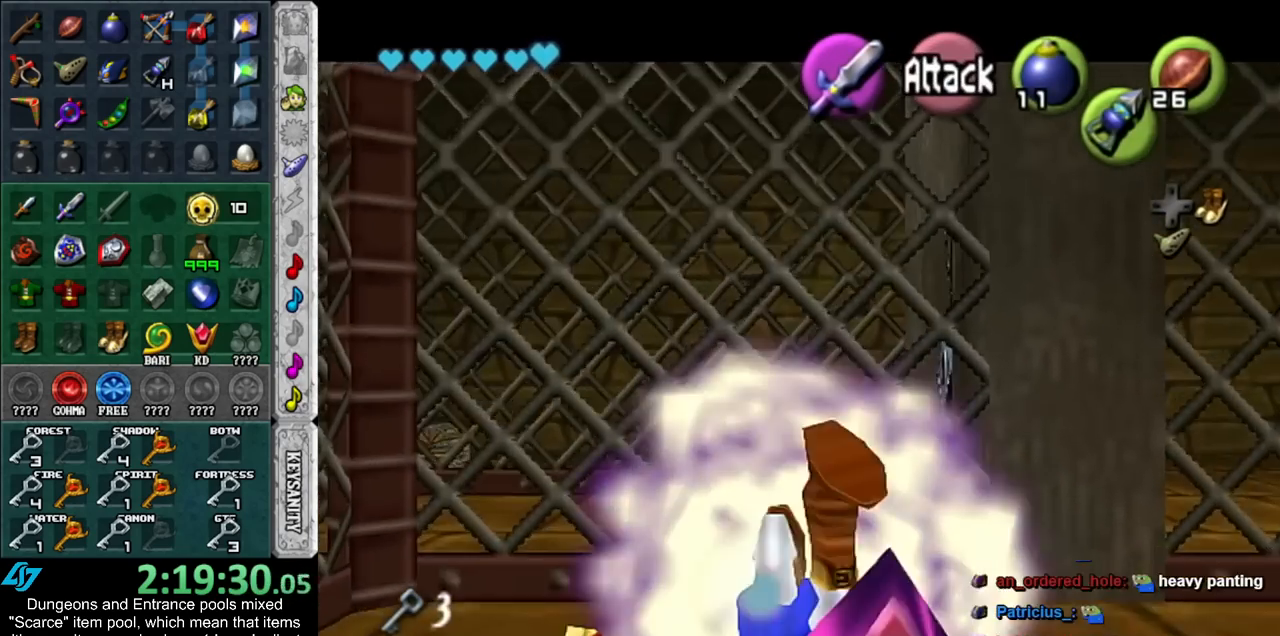
{"buttons": ["Z"], "left_stick": "center", "right_stick": "center", "events": [[133, "R1", "up"], [200, "left_stick", "center"], [283, "L1", "up"]]}
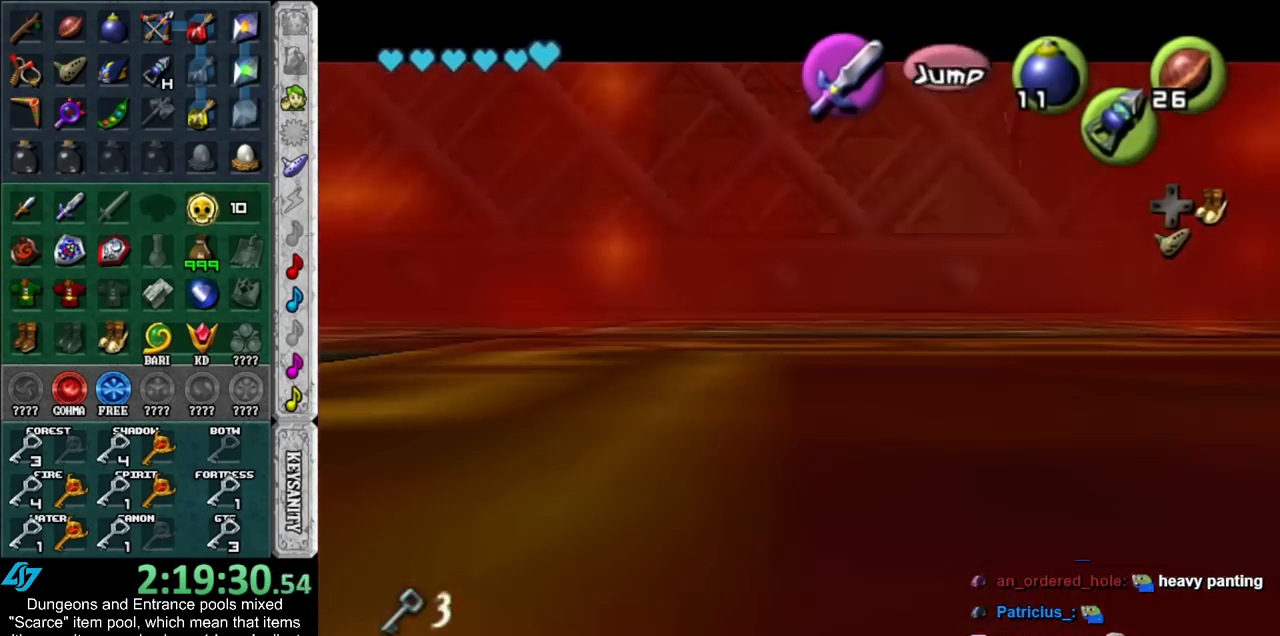
{"buttons": ["Z"], "left_stick": "down-left", "right_stick": "center", "events": [[167, "left_stick", "down-left"]]}
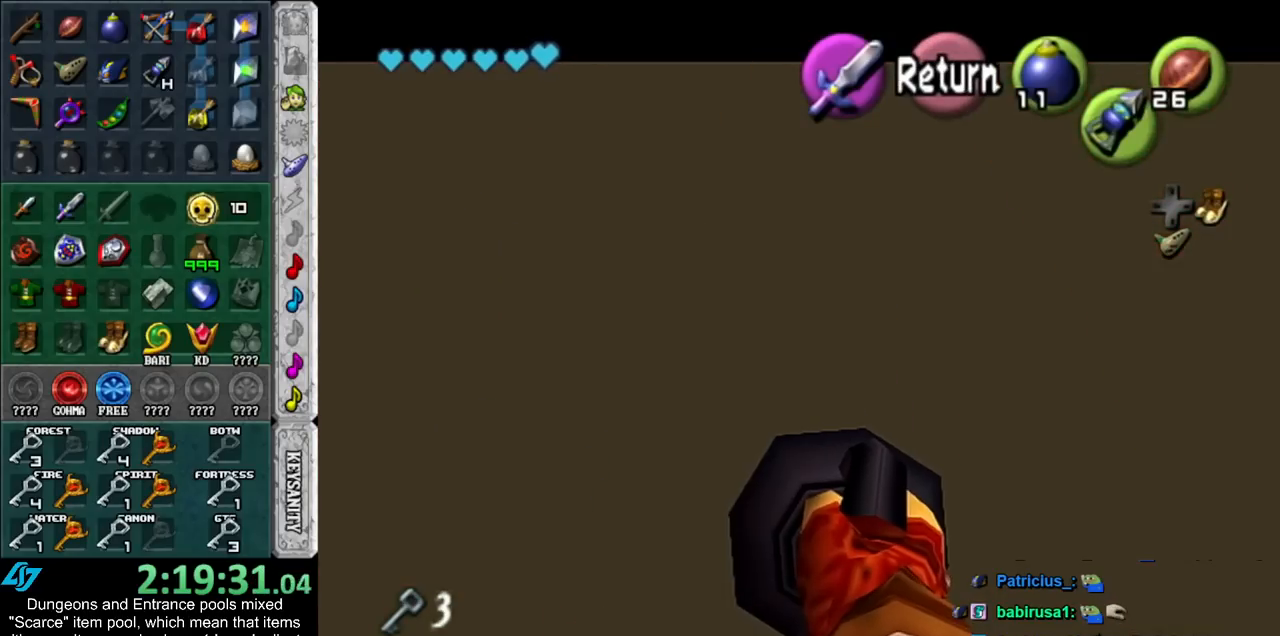
{"buttons": ["Z"], "left_stick": "center", "right_stick": "center", "events": [[333, "left_stick", "center"]]}
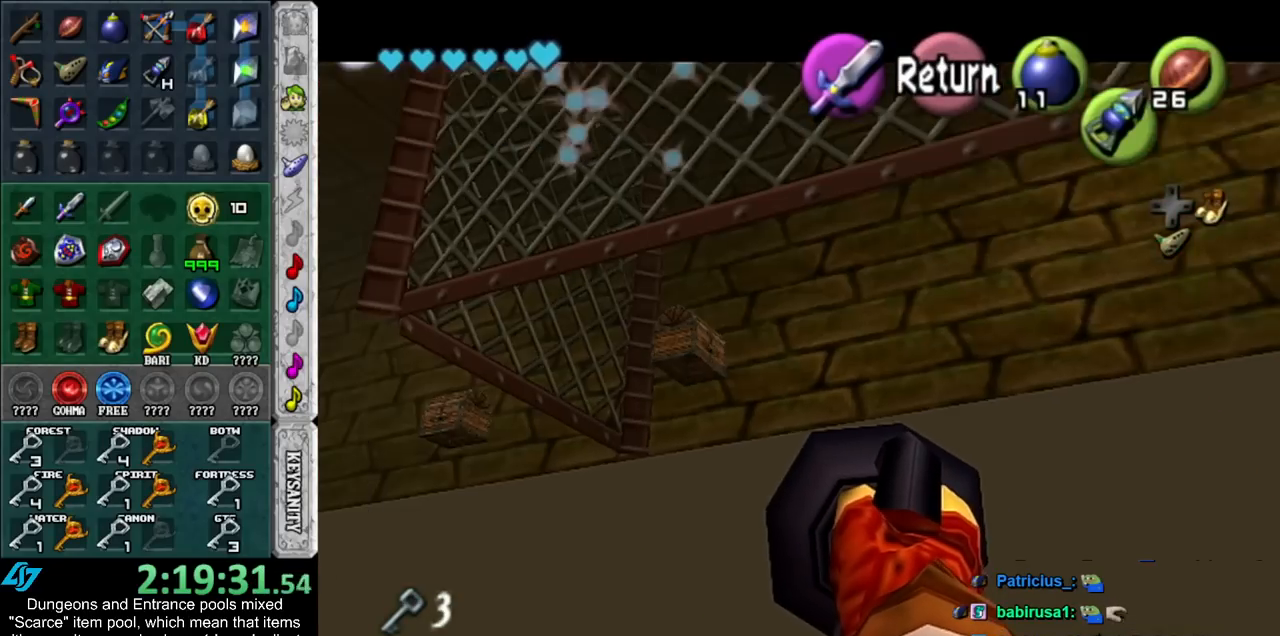
{"buttons": ["Z"], "left_stick": "center", "right_stick": "center", "events": [[50, "left_stick", "left"], [383, "left_stick", "center"]]}
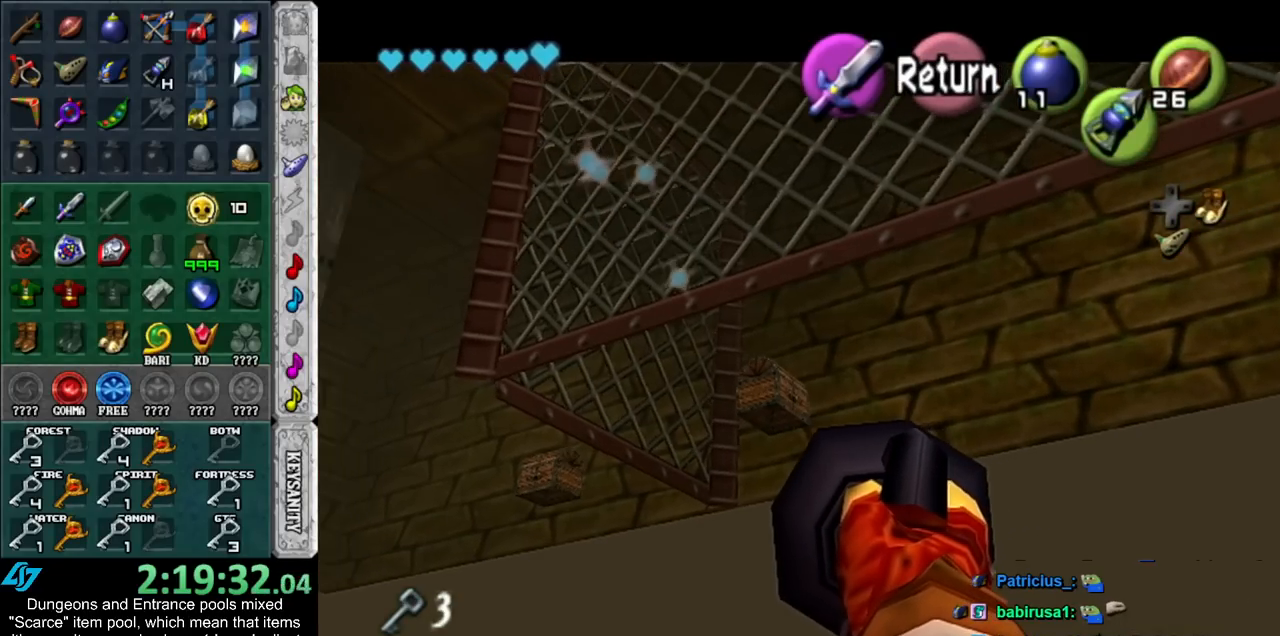
{"buttons": ["Z"], "left_stick": "center", "right_stick": "center", "events": [[67, "left_stick", "left"], [417, "left_stick", "center"]]}
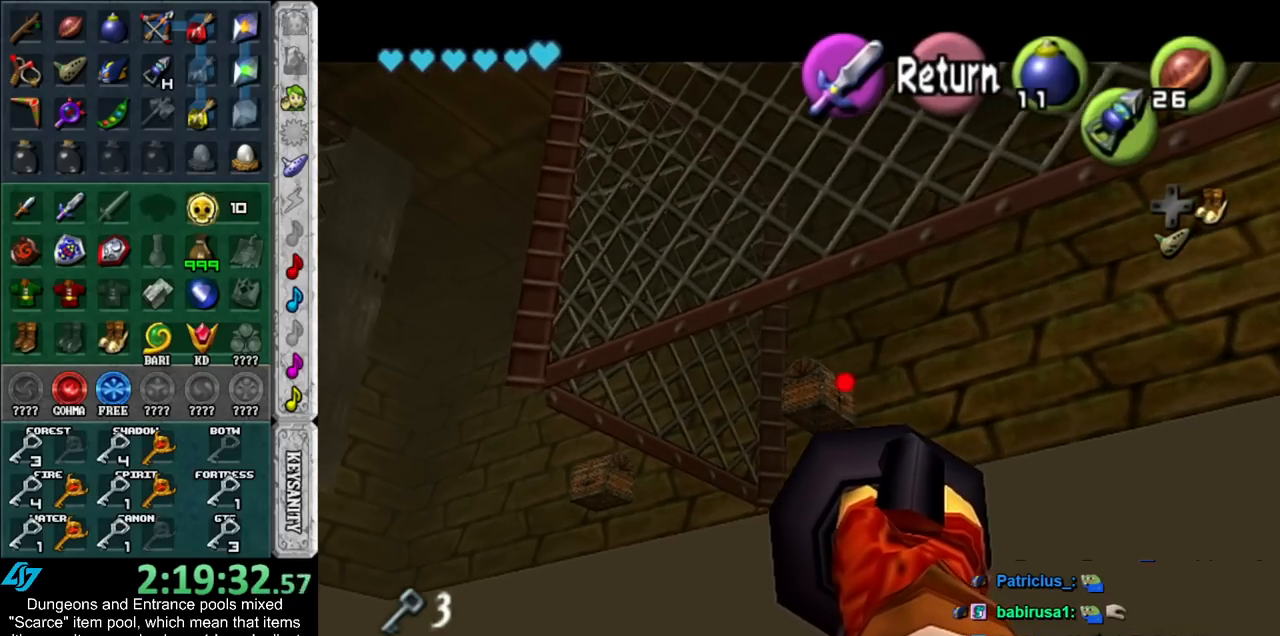
{"buttons": [], "left_stick": "center", "right_stick": "center", "events": [[83, "Z", "up"]]}
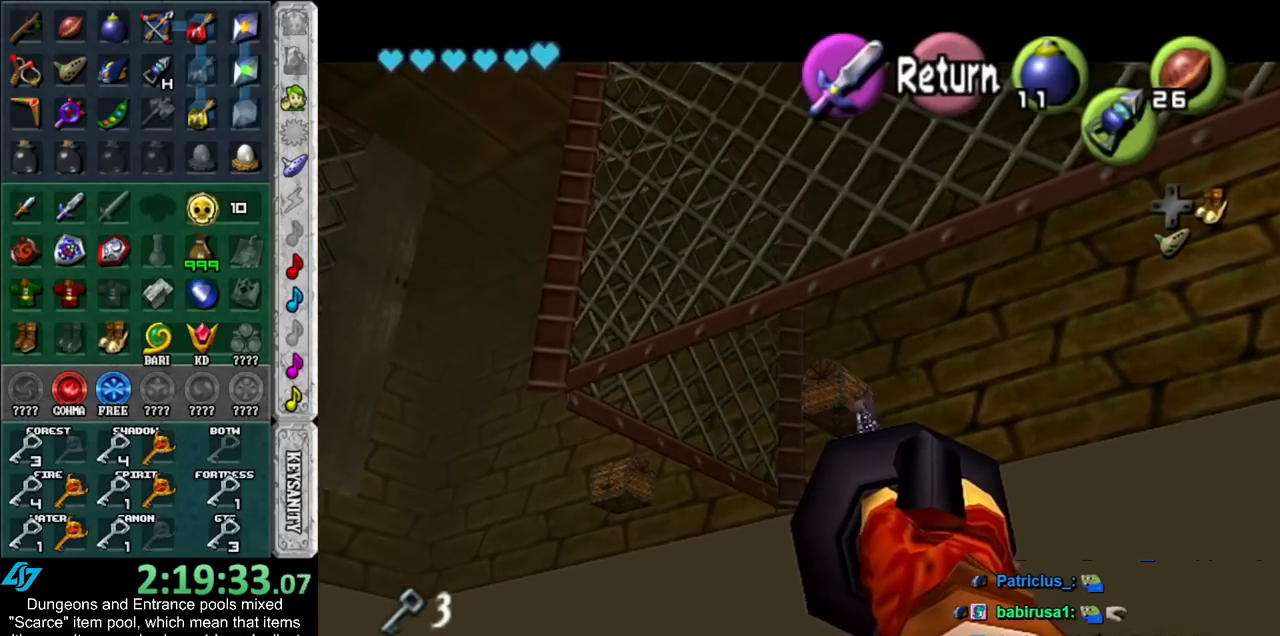
{"buttons": [], "left_stick": "center", "right_stick": "center", "events": []}
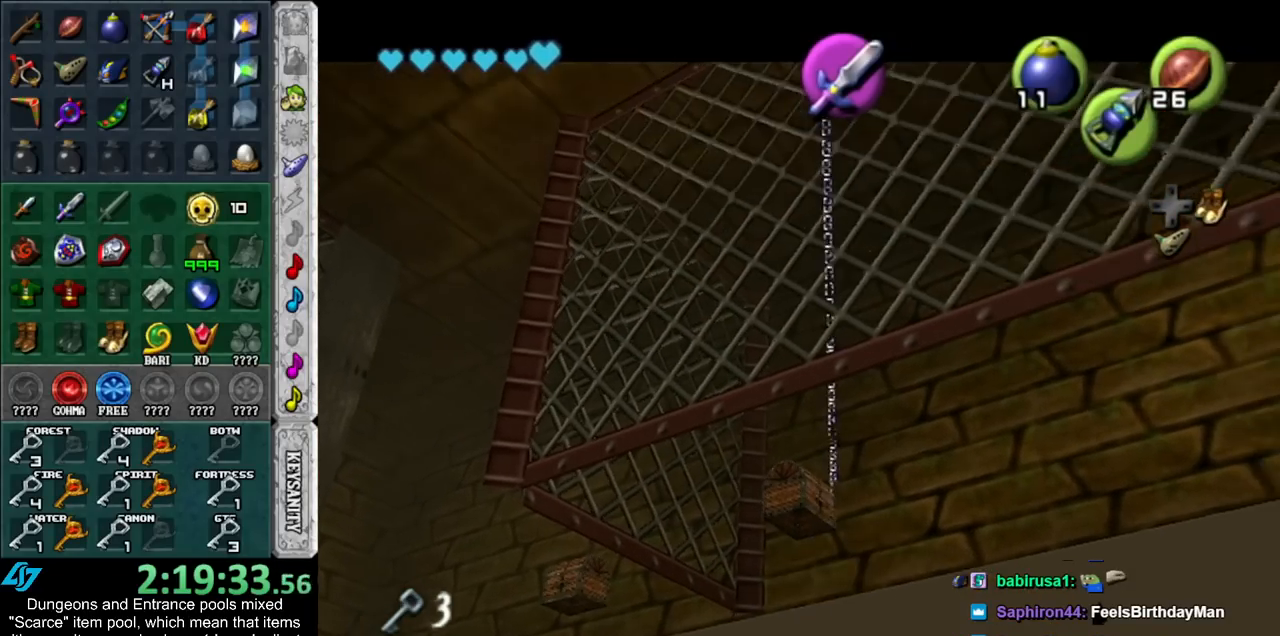
{"buttons": [], "left_stick": "center", "right_stick": "center", "events": [[200, "left_stick", "up-left"], [267, "A", "down"], [317, "A", "up"], [383, "A", "down"], [383, "left_stick", "center"], [450, "A", "up"]]}
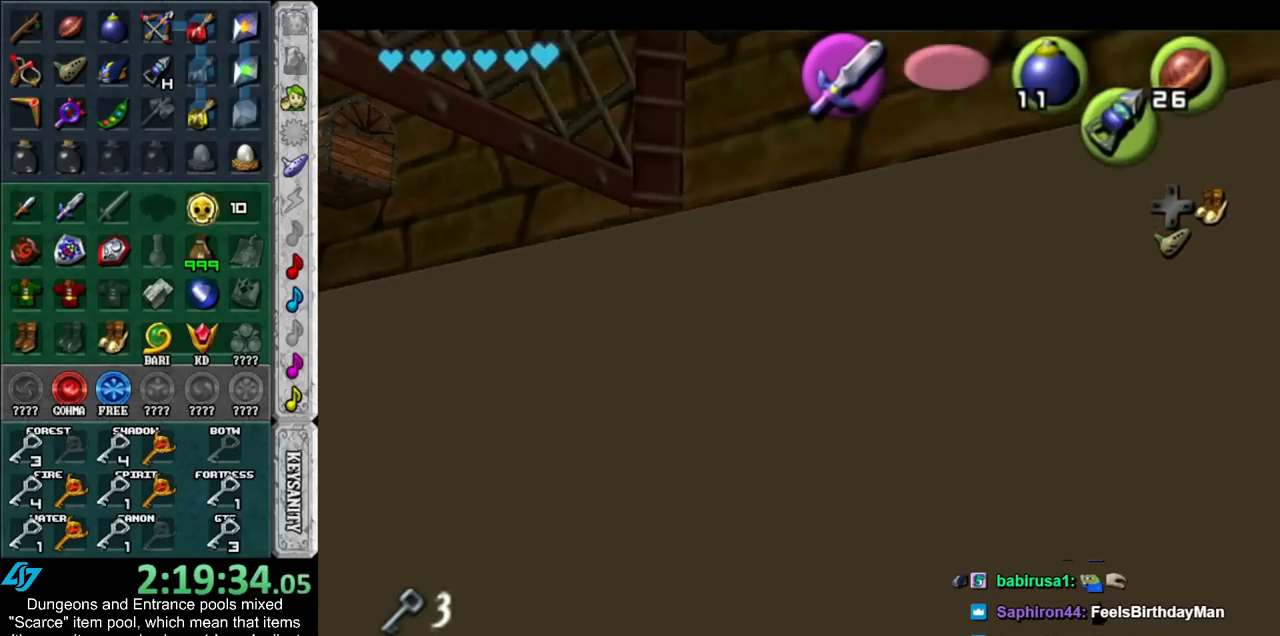
{"buttons": [], "left_stick": "center", "right_stick": "center", "events": [[33, "A", "down"], [100, "A", "up"], [167, "A", "down"], [200, "A", "up"]]}
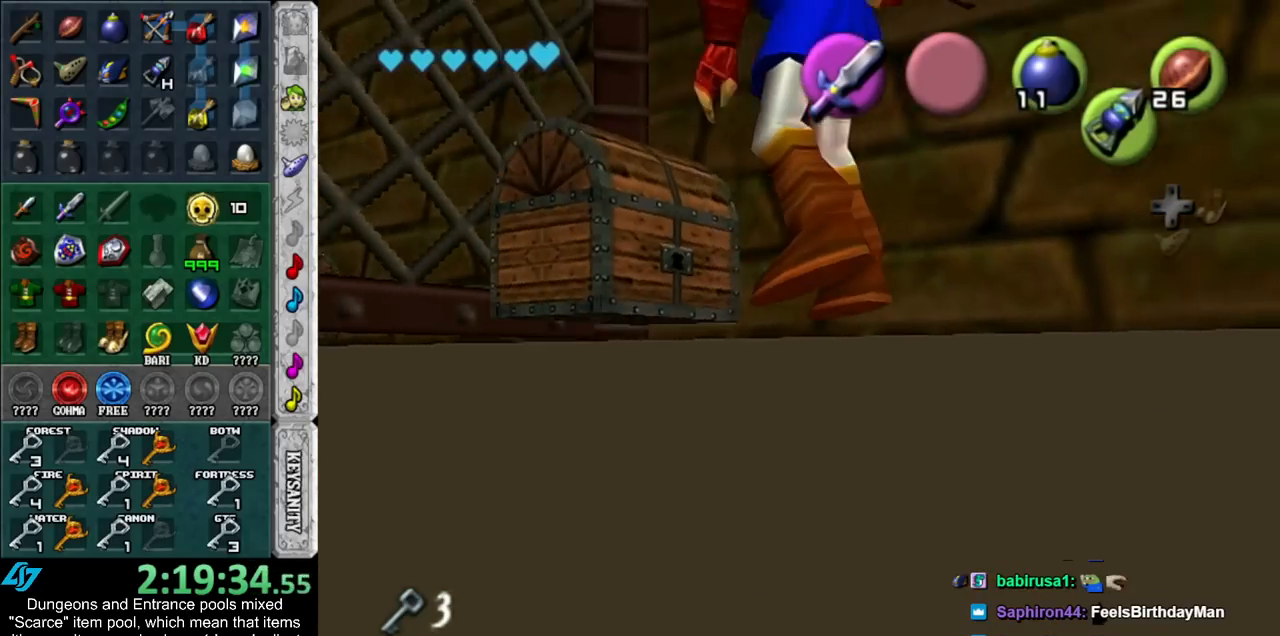
{"buttons": [], "left_stick": "center", "right_stick": "center", "events": []}
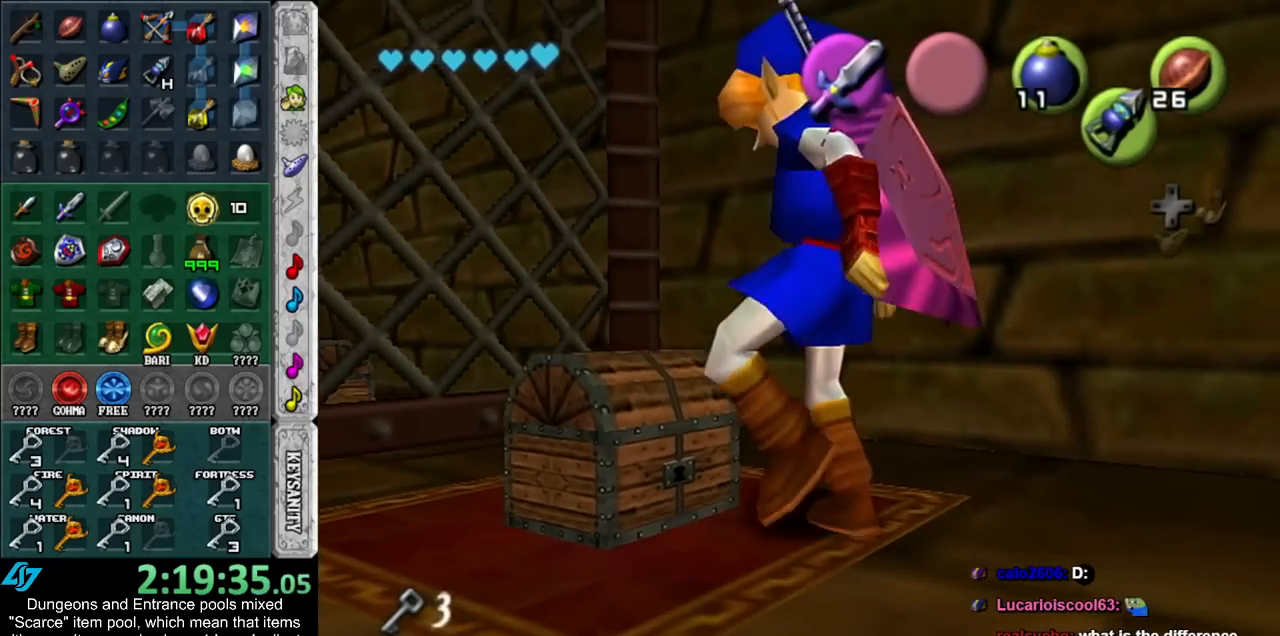
{"buttons": [], "left_stick": "center", "right_stick": "center", "events": []}
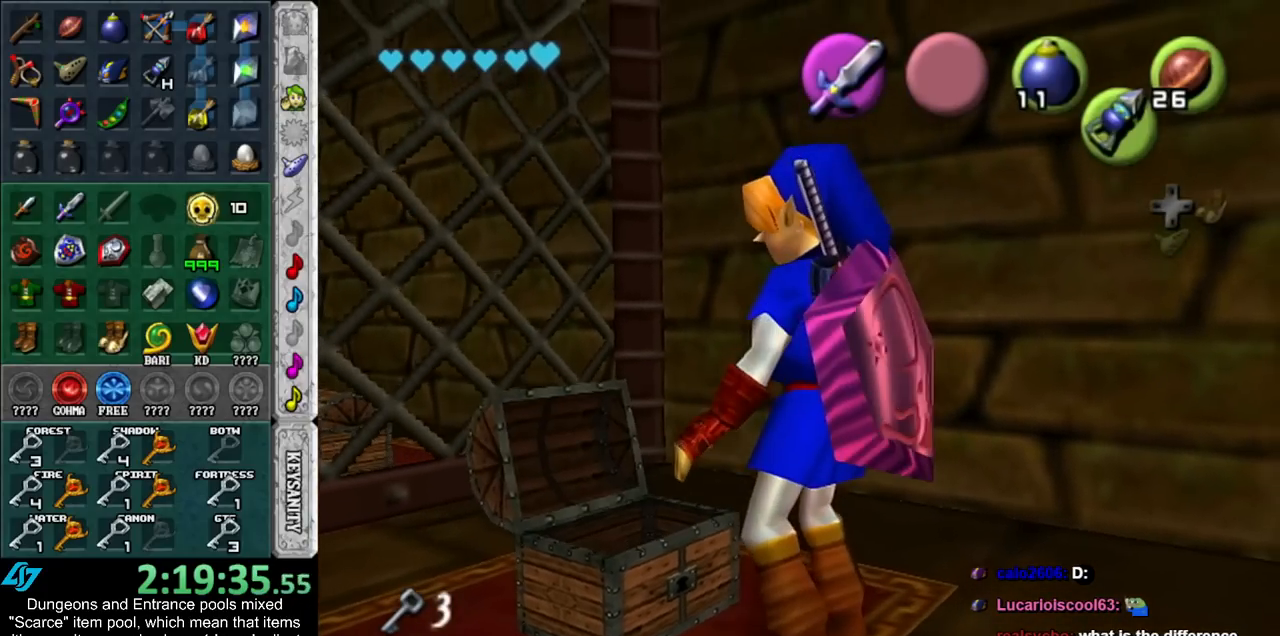
{"buttons": [], "left_stick": "center", "right_stick": "center", "events": []}
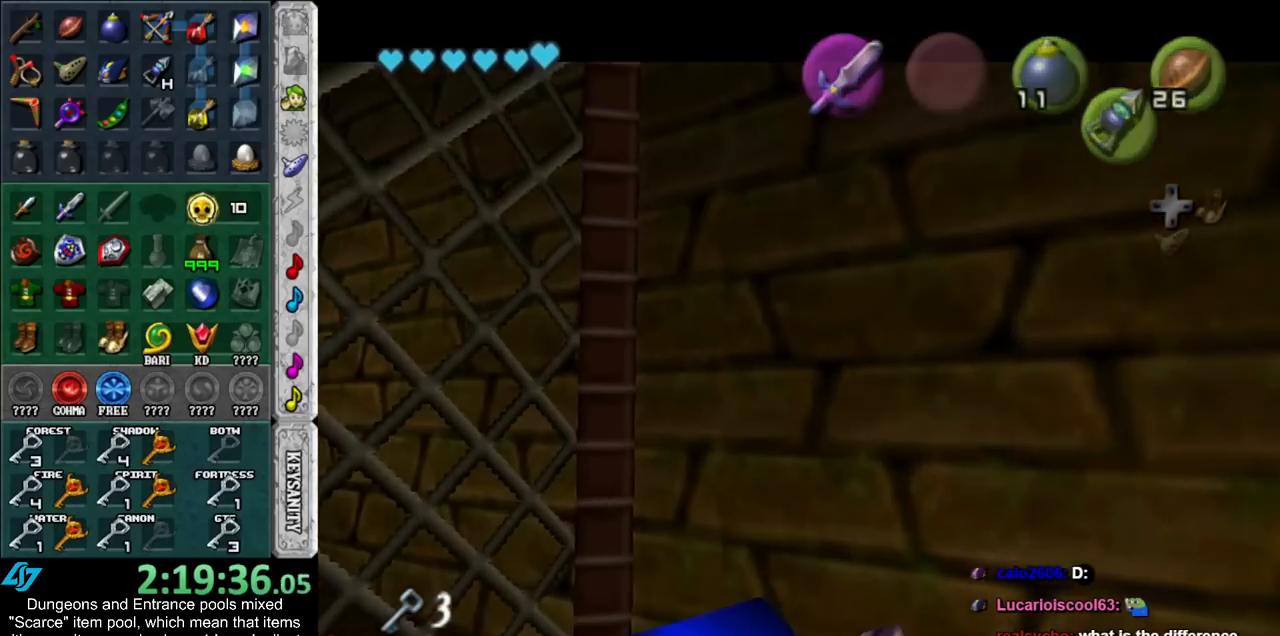
{"buttons": [], "left_stick": "center", "right_stick": "center", "events": [[350, "A", "down"], [350, "B", "down"], [450, "A", "up"], [483, "B", "up"]]}
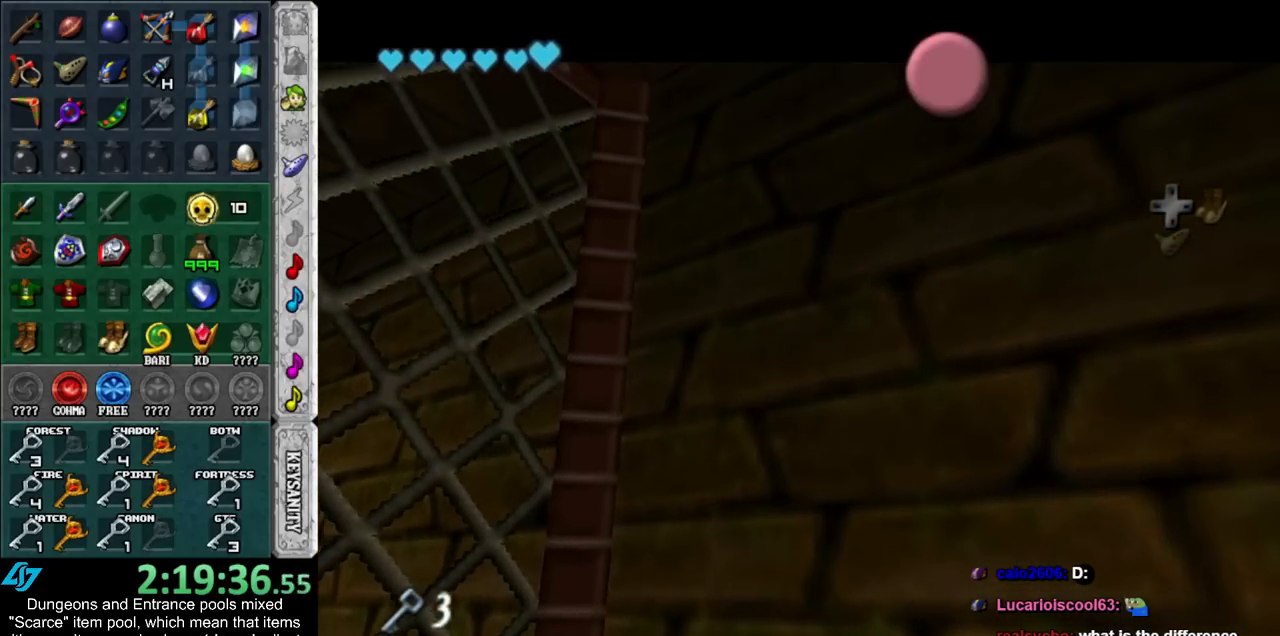
{"buttons": ["B"], "left_stick": "center", "right_stick": "center", "events": [[83, "A", "down"], [83, "B", "down"], [133, "A", "up"], [133, "B", "up"], [267, "A", "down"], [267, "B", "down"], [283, "A", "up"], [333, "B", "up"], [417, "A", "down"], [417, "B", "down"], [483, "A", "up"]]}
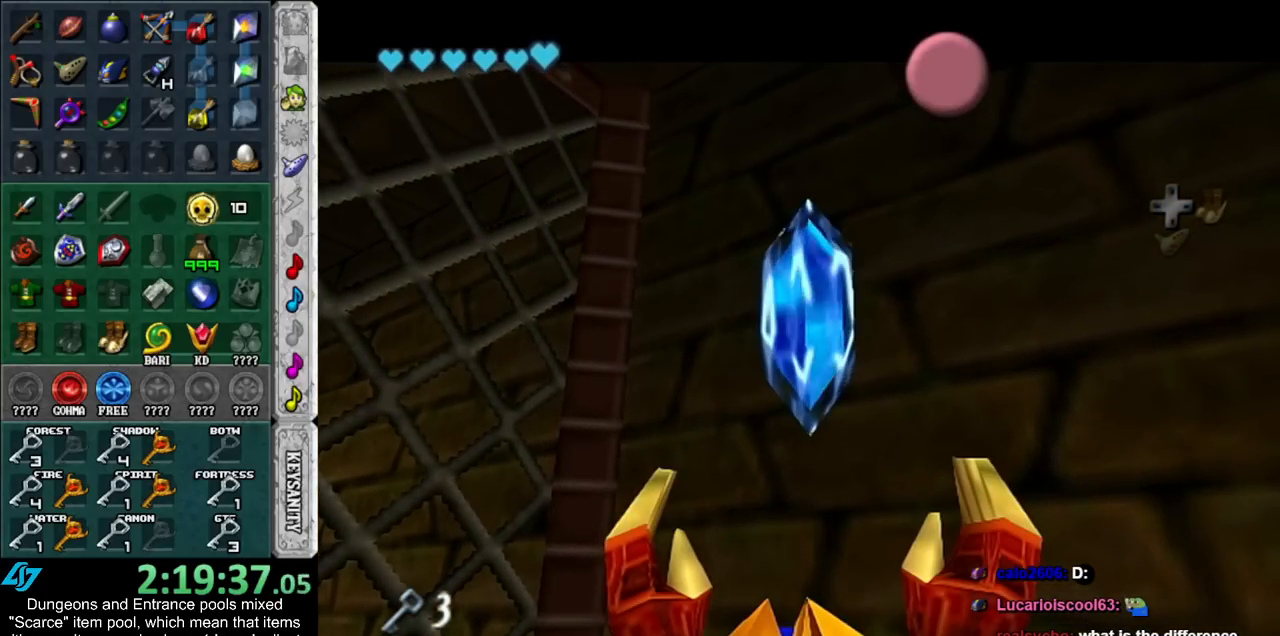
{"buttons": [], "left_stick": "center", "right_stick": "center", "events": [[17, "B", "up"]]}
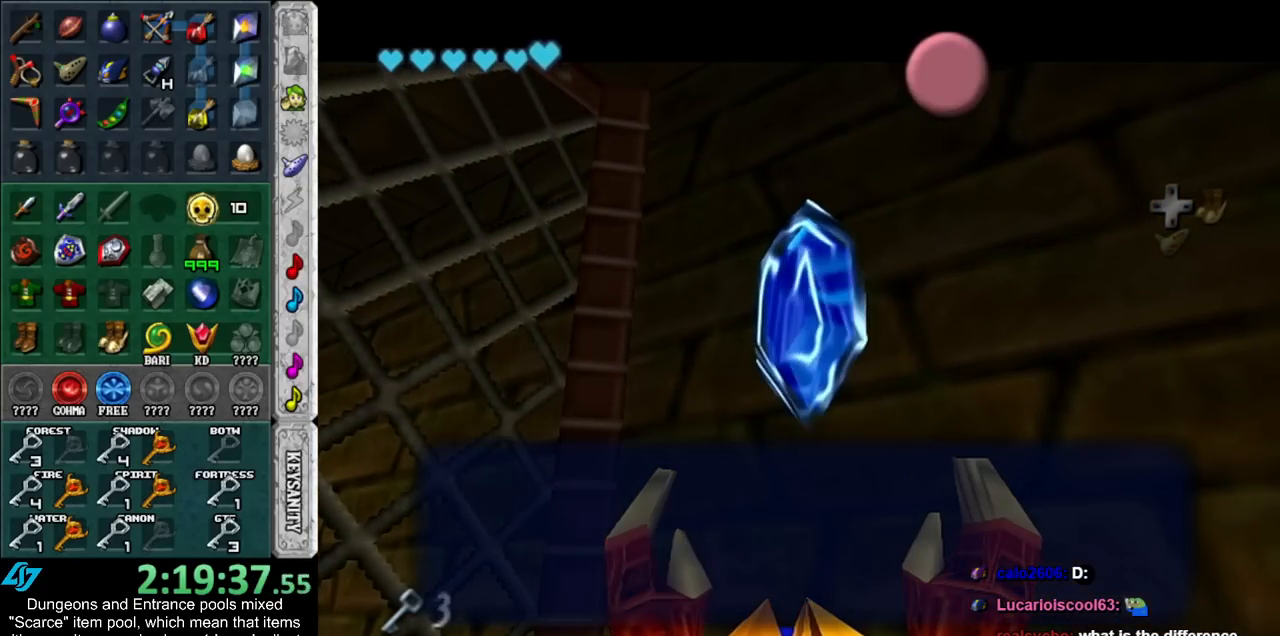
{"buttons": ["Y"], "left_stick": "center", "right_stick": "center", "events": [[17, "Y", "down"], [100, "Y", "up"], [483, "Y", "down"]]}
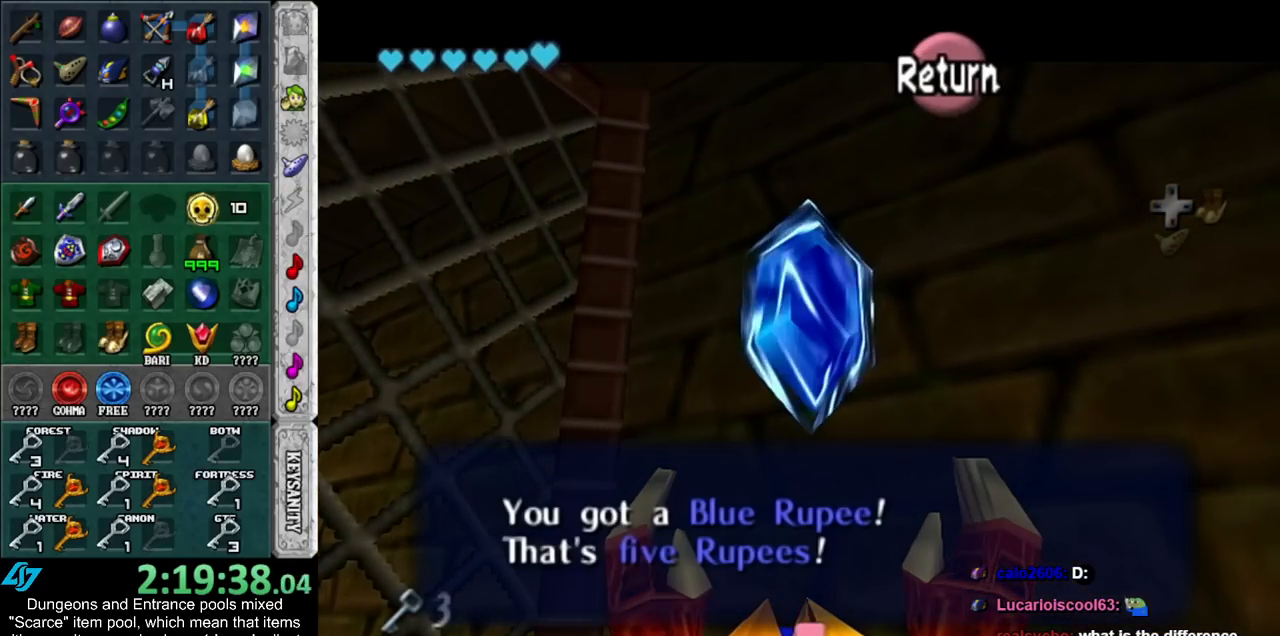
{"buttons": [], "left_stick": "center", "right_stick": "center", "events": [[100, "Y", "up"], [267, "Y", "down"], [383, "Y", "up"]]}
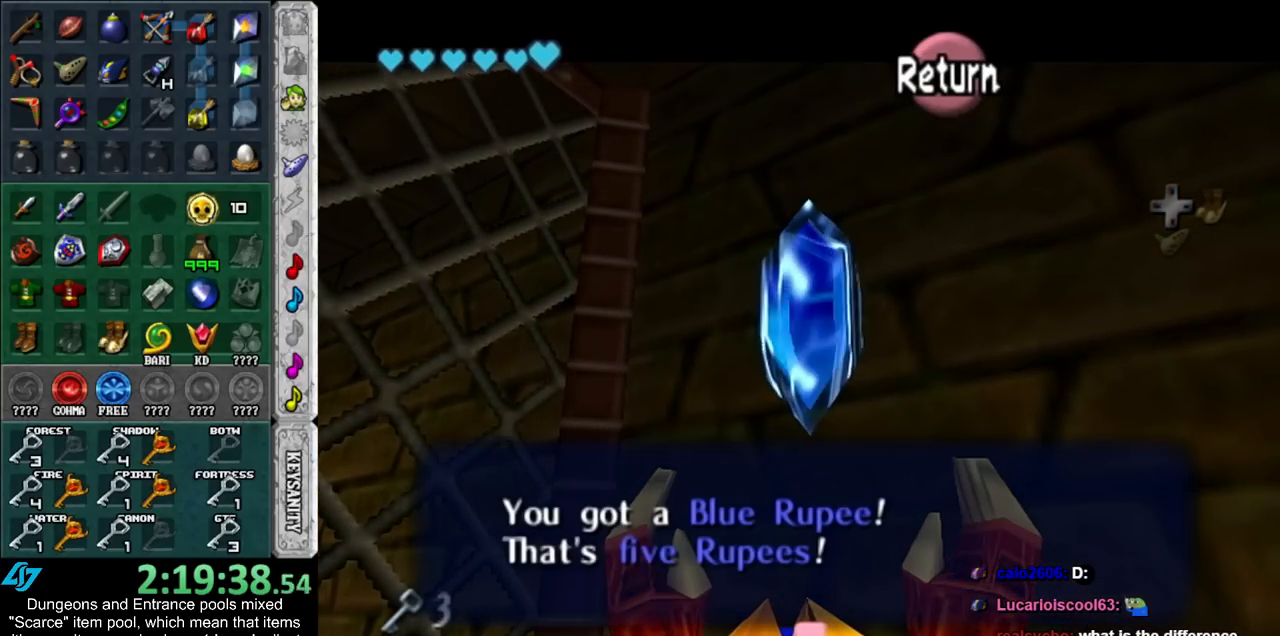
{"buttons": ["A"], "left_stick": "center", "right_stick": "center", "events": [[167, "Y", "down"], [283, "Y", "up"], [350, "A", "down"]]}
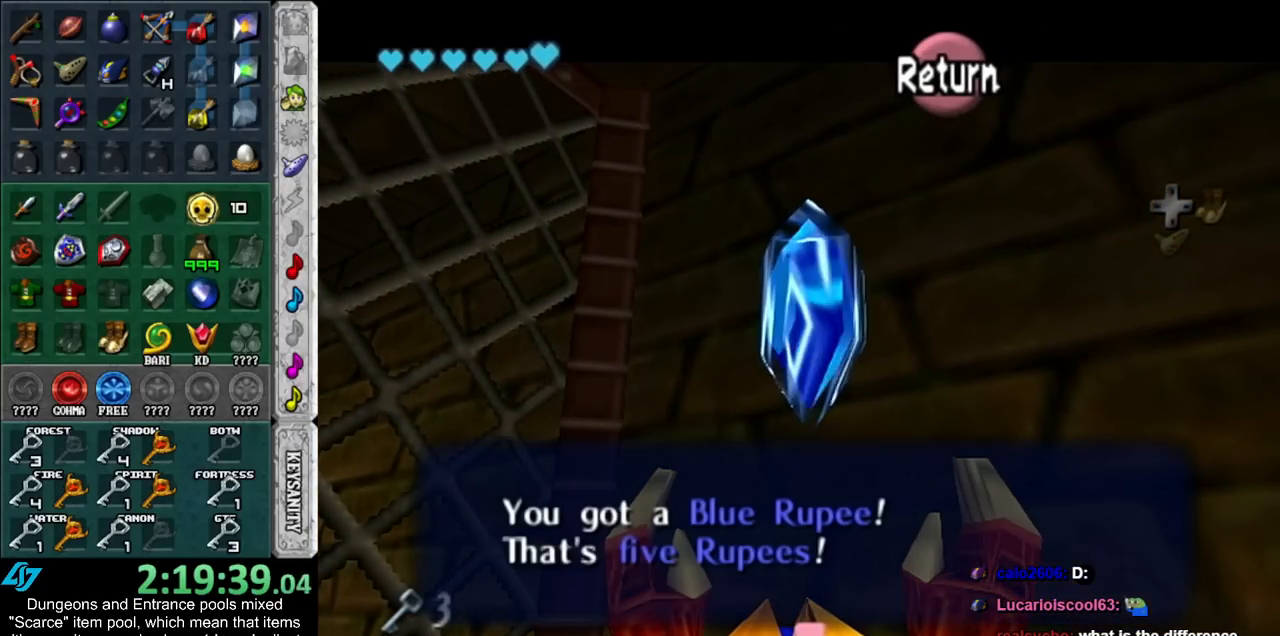
{"buttons": [], "left_stick": "center", "right_stick": "center", "events": [[33, "A", "up"], [33, "Y", "down"], [100, "Y", "up"]]}
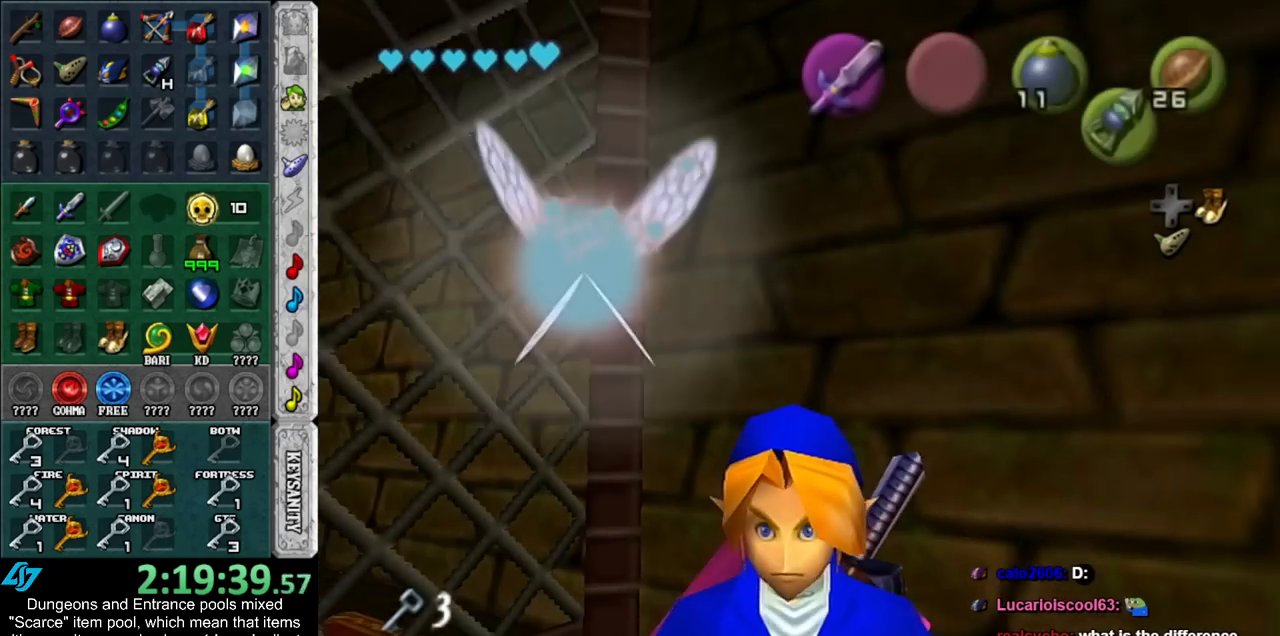
{"buttons": [], "left_stick": "center", "right_stick": "center", "events": [[17, "left_stick", "up"], [133, "left_stick", "center"], [333, "Y", "down"], [417, "Y", "up"]]}
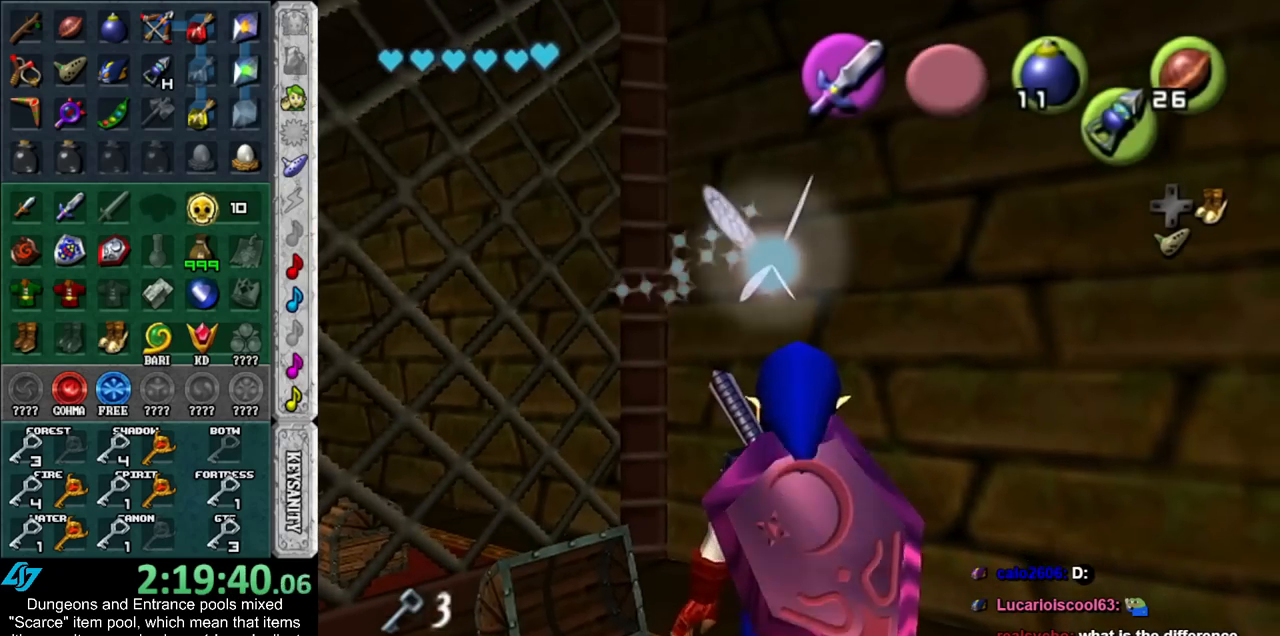
{"buttons": ["L1"], "left_stick": "center", "right_stick": "center", "events": [[100, "left_stick", "up"], [200, "left_stick", "center"], [300, "L1", "down"]]}
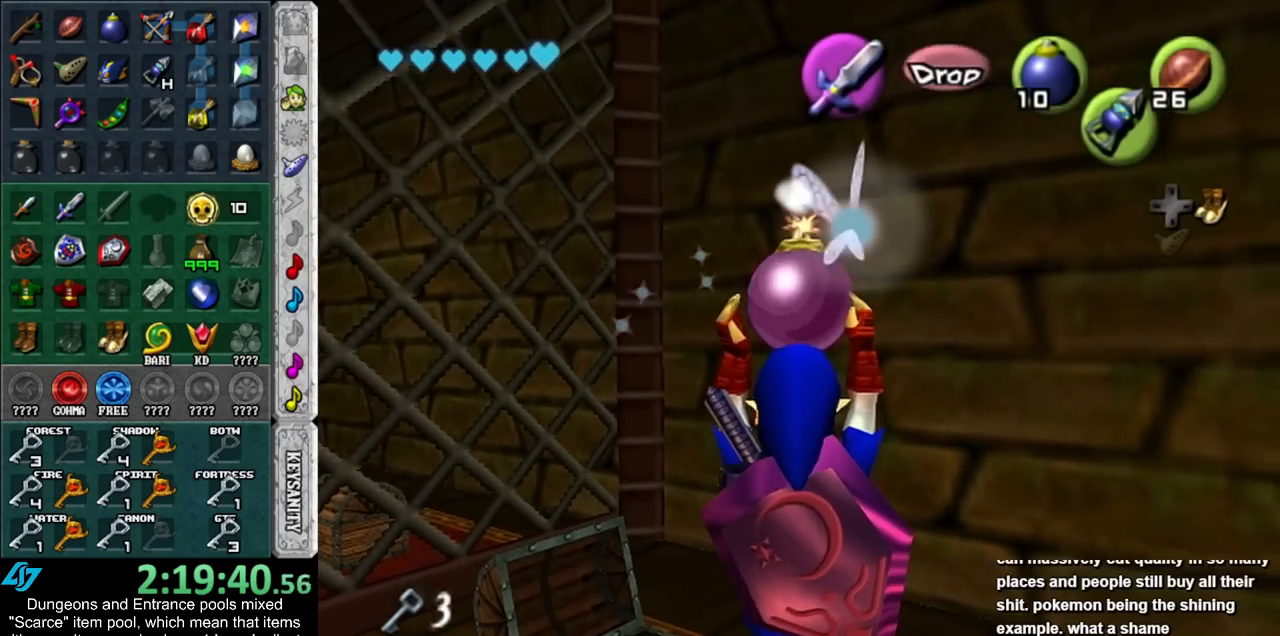
{"buttons": ["L1"], "left_stick": "left", "right_stick": "center", "events": [[17, "left_stick", "down-left"], [167, "left_stick", "left"]]}
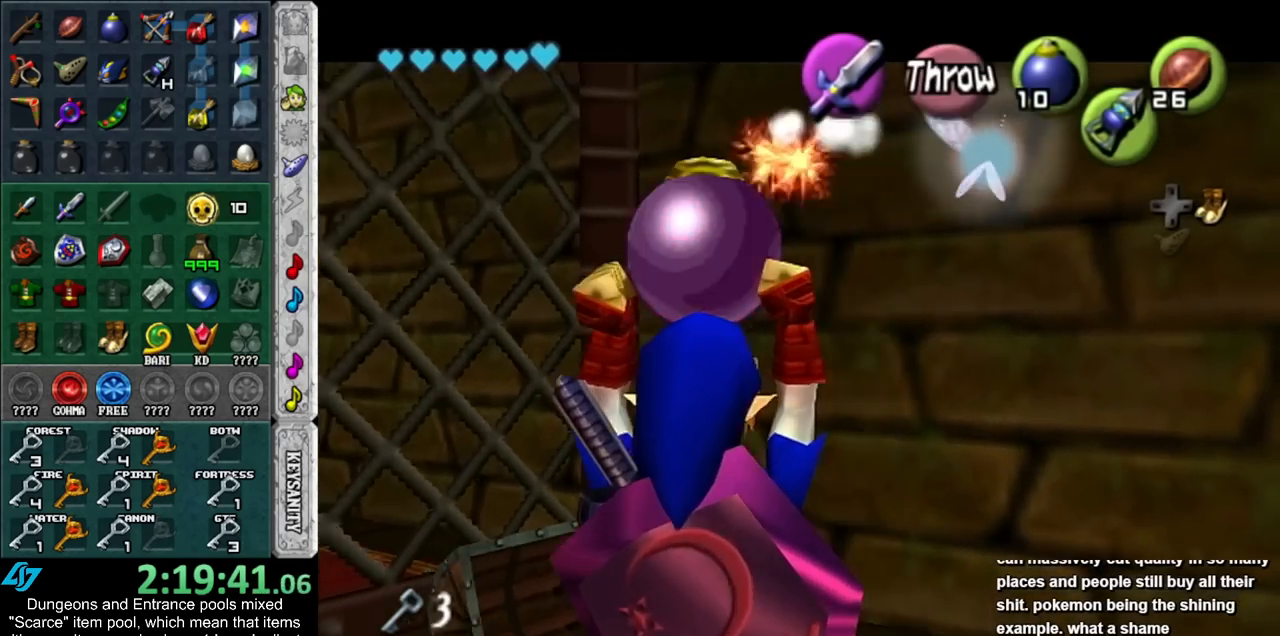
{"buttons": ["L1"], "left_stick": "up", "right_stick": "center", "events": [[133, "left_stick", "center"], [383, "left_stick", "up"]]}
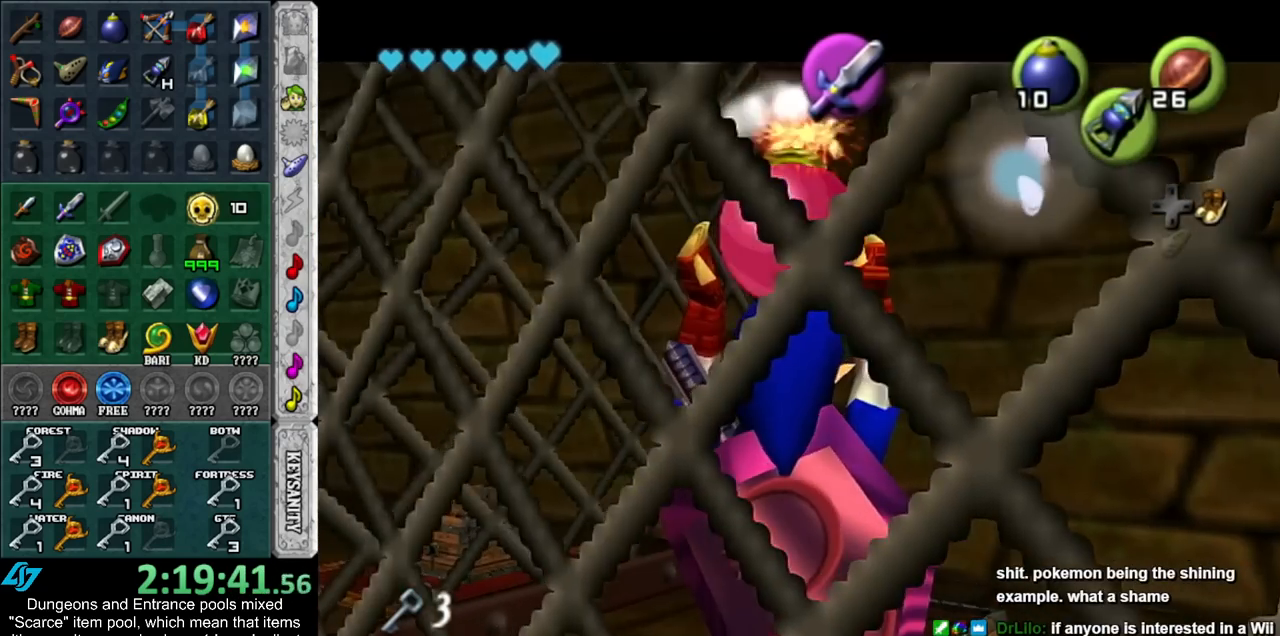
{"buttons": ["L1"], "left_stick": "center", "right_stick": "center", "events": [[450, "left_stick", "center"]]}
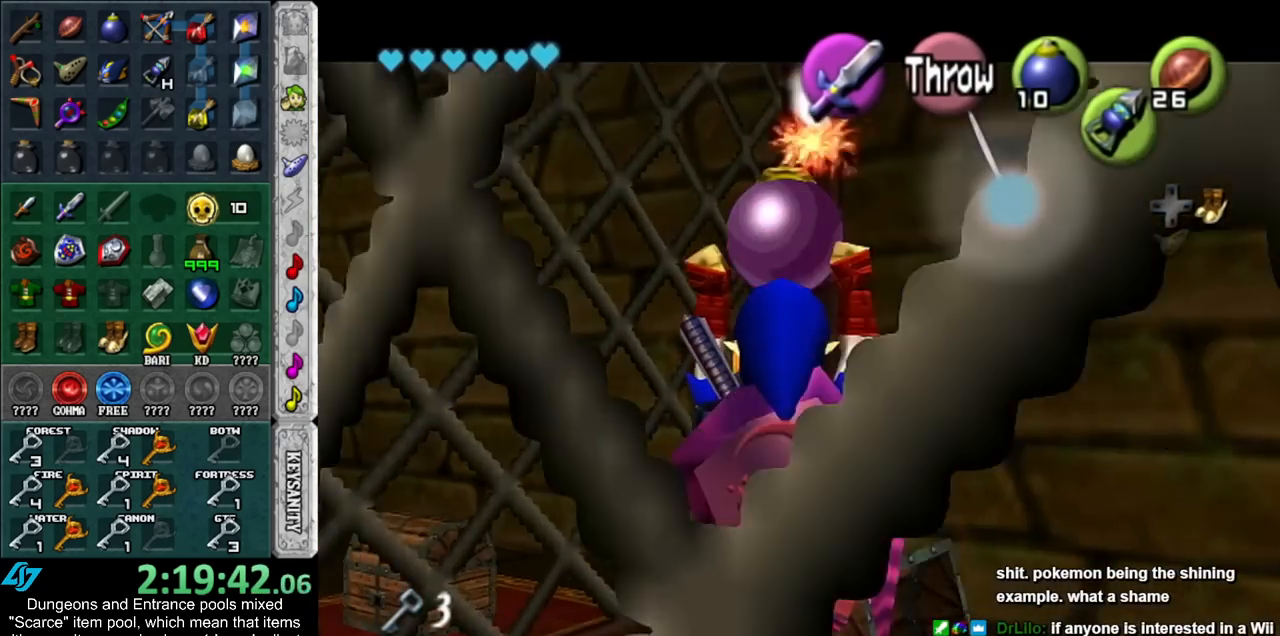
{"buttons": ["L1"], "left_stick": "down", "right_stick": "center", "events": [[383, "left_stick", "down"]]}
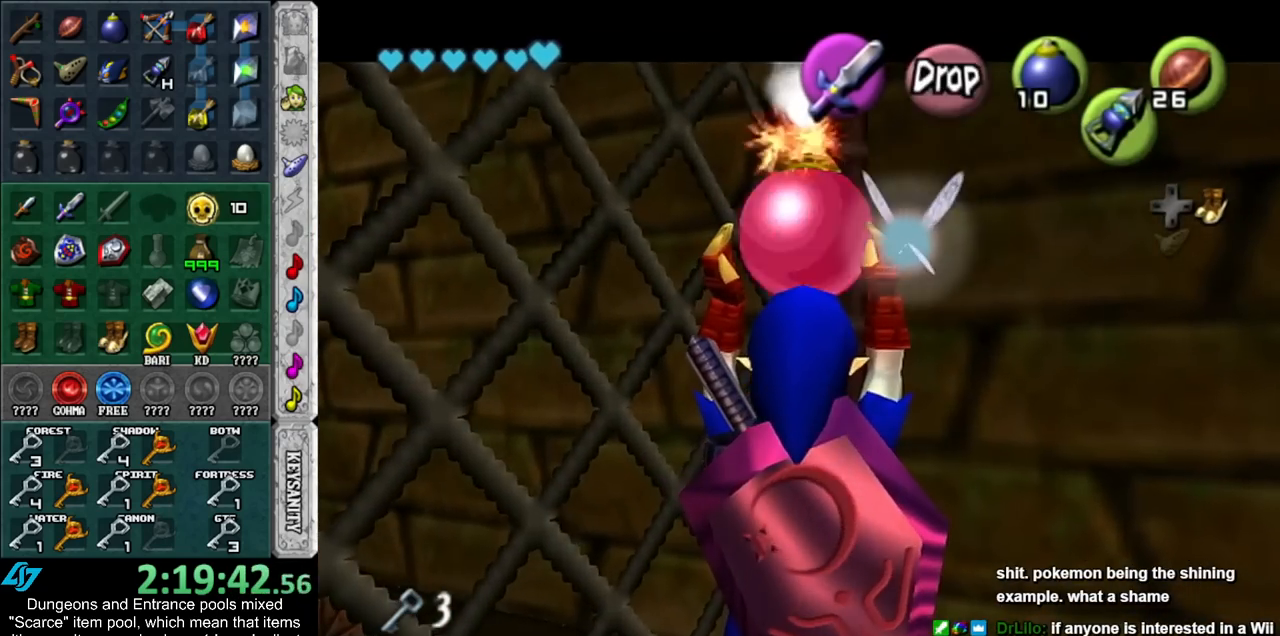
{"buttons": ["L1", "R1", "Z"], "left_stick": "center", "right_stick": "center", "events": [[50, "R1", "down"], [167, "R1", "up"], [233, "Z", "down"], [250, "R1", "down"], [317, "left_stick", "center"]]}